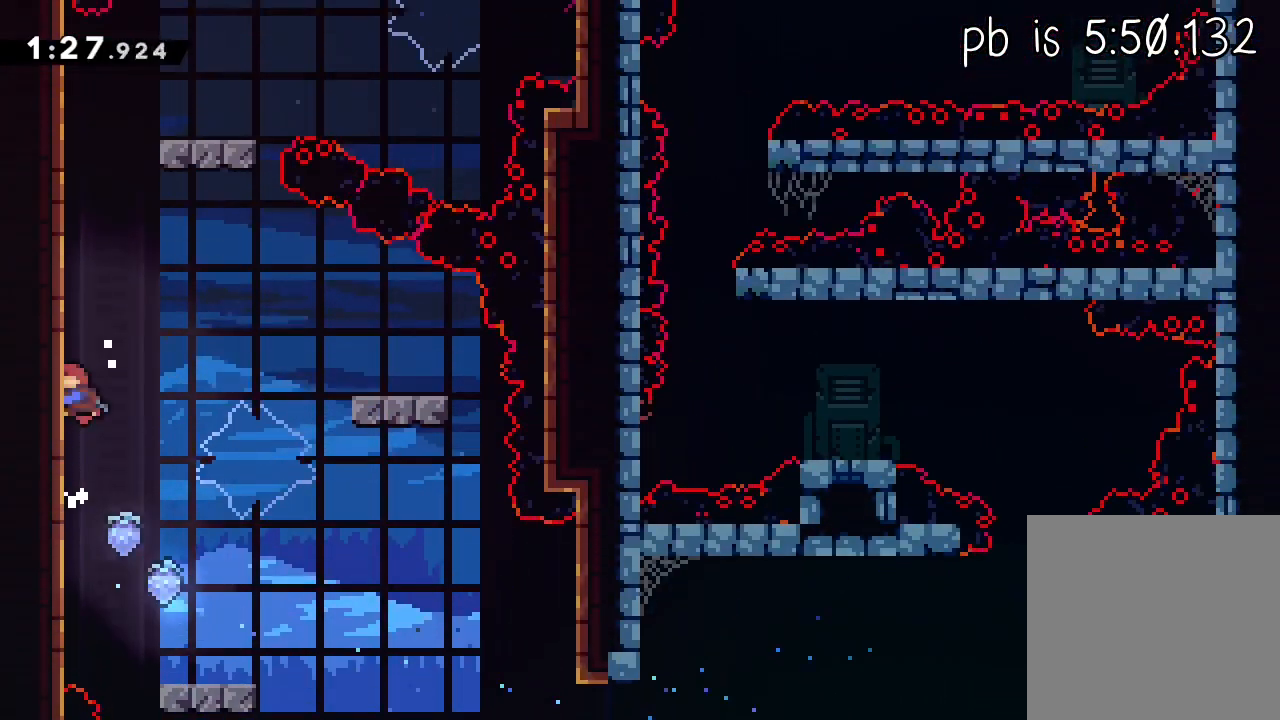
Gameplay with a controller (Xbox layout); each line is a JSON object with the inputs held at the frame after it. "events" lists button and stick changes between this image and that frame as [ms after this image, input, new state], when the widget could be followed in between. Not read: R3 right_stick.
{"buttons": [], "left_stick": "center", "events": [[217, "A", "down"], [217, "X", "up"], [350, "A", "up"], [383, "left_stick", "center"]]}
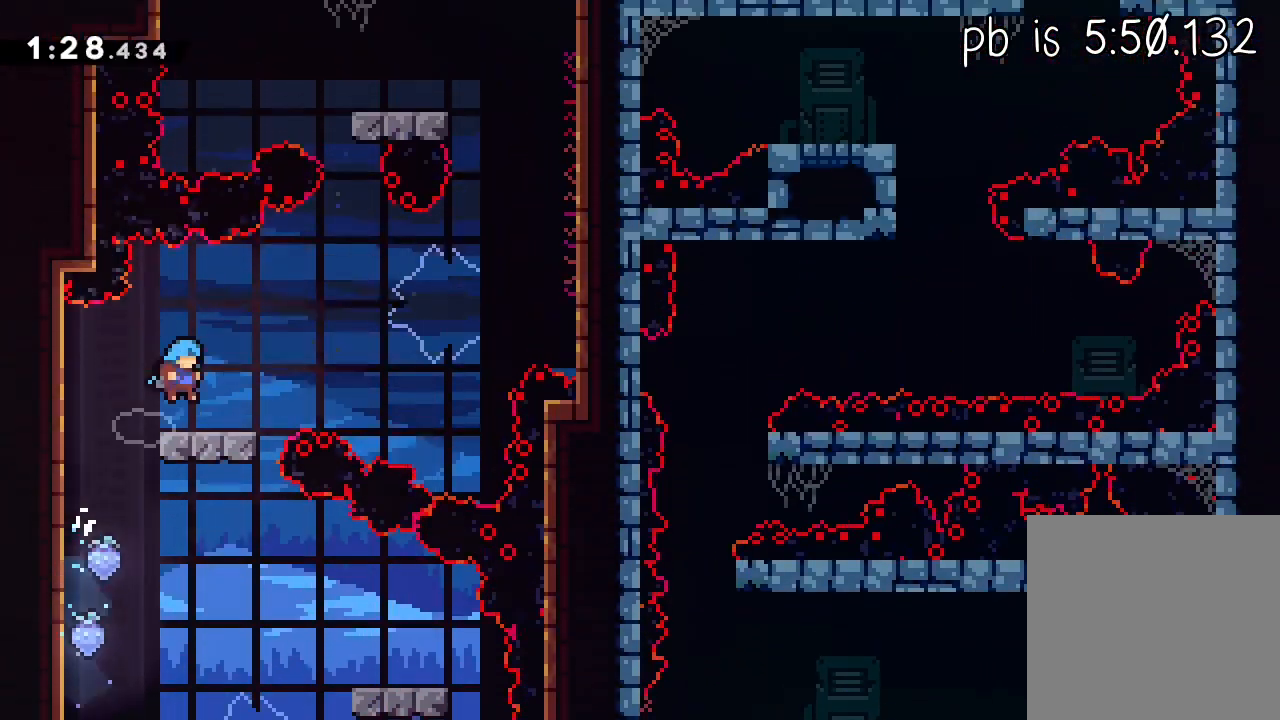
{"buttons": ["X"], "left_stick": "up-left", "events": [[167, "A", "down"], [400, "left_stick", "up-left"], [417, "X", "down"], [433, "A", "up"]]}
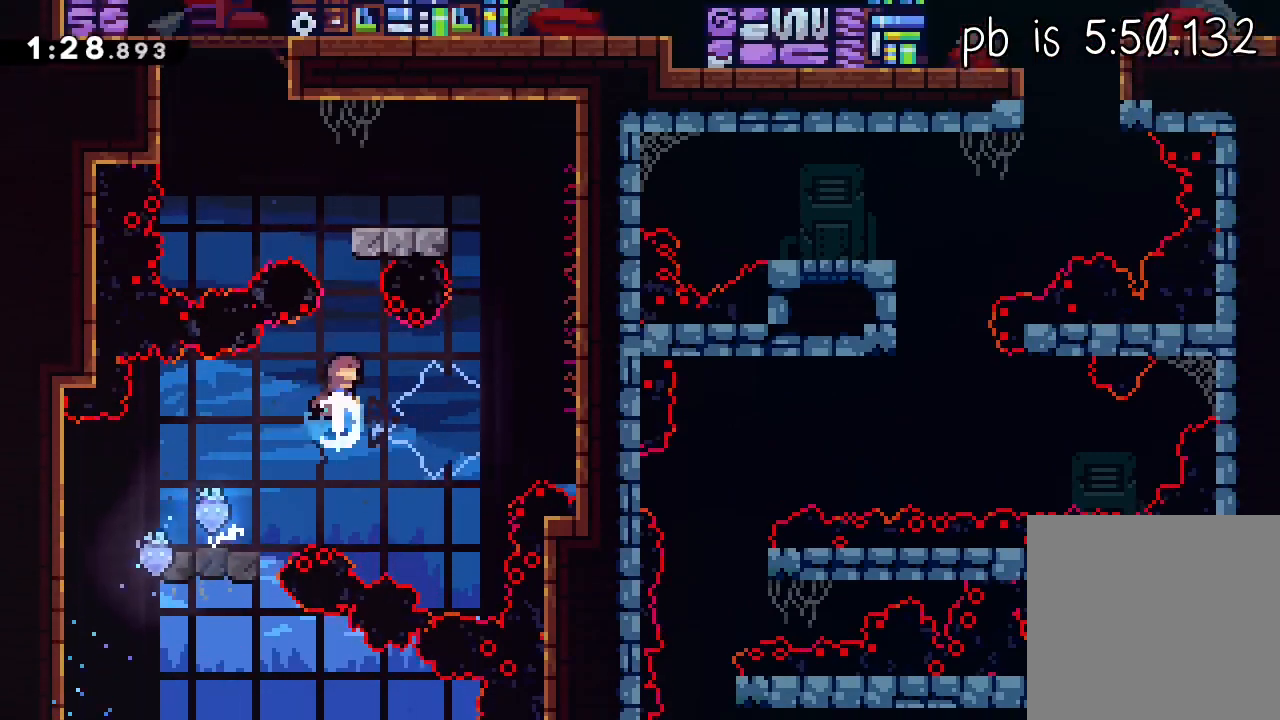
{"buttons": ["A", "L1", "R2"], "left_stick": "center", "events": [[150, "X", "up"], [167, "A", "down"], [400, "left_stick", "center"], [417, "A", "up"], [417, "L1", "down"], [417, "R2", "down"], [450, "A", "down"]]}
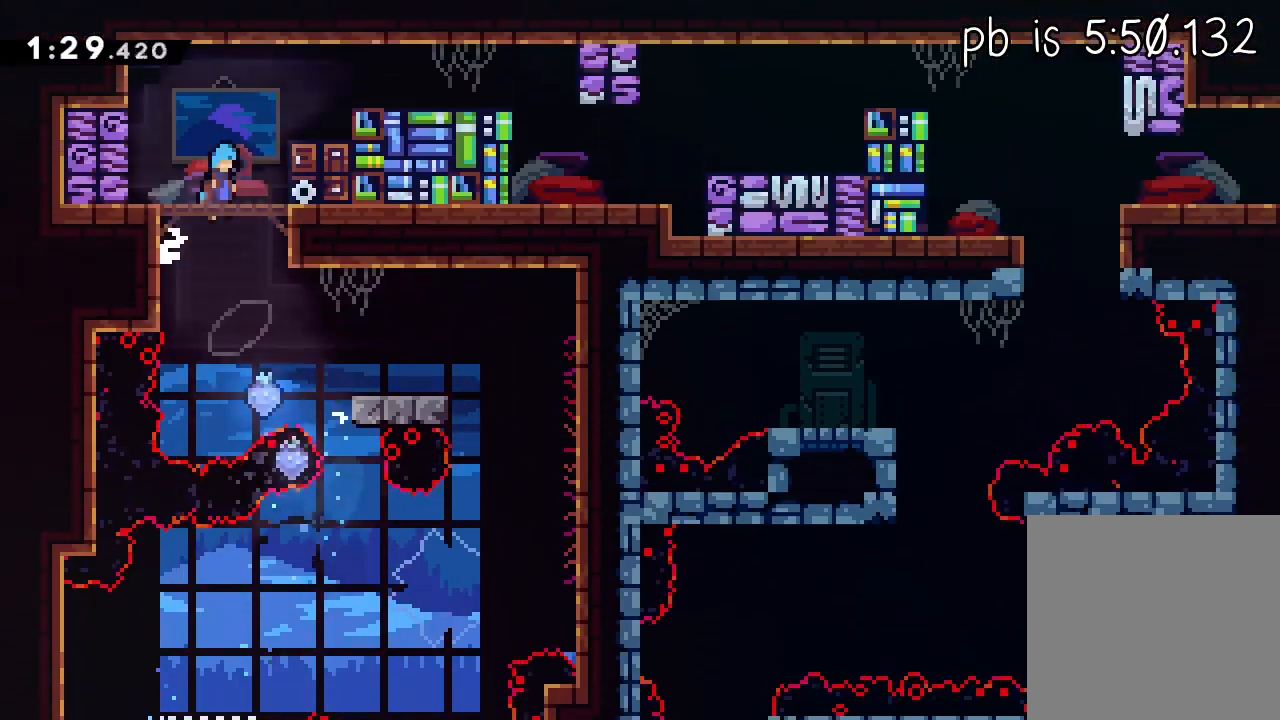
{"buttons": ["L1", "R2"], "left_stick": "center", "events": [[100, "A", "up"], [133, "A", "down"], [333, "A", "up"]]}
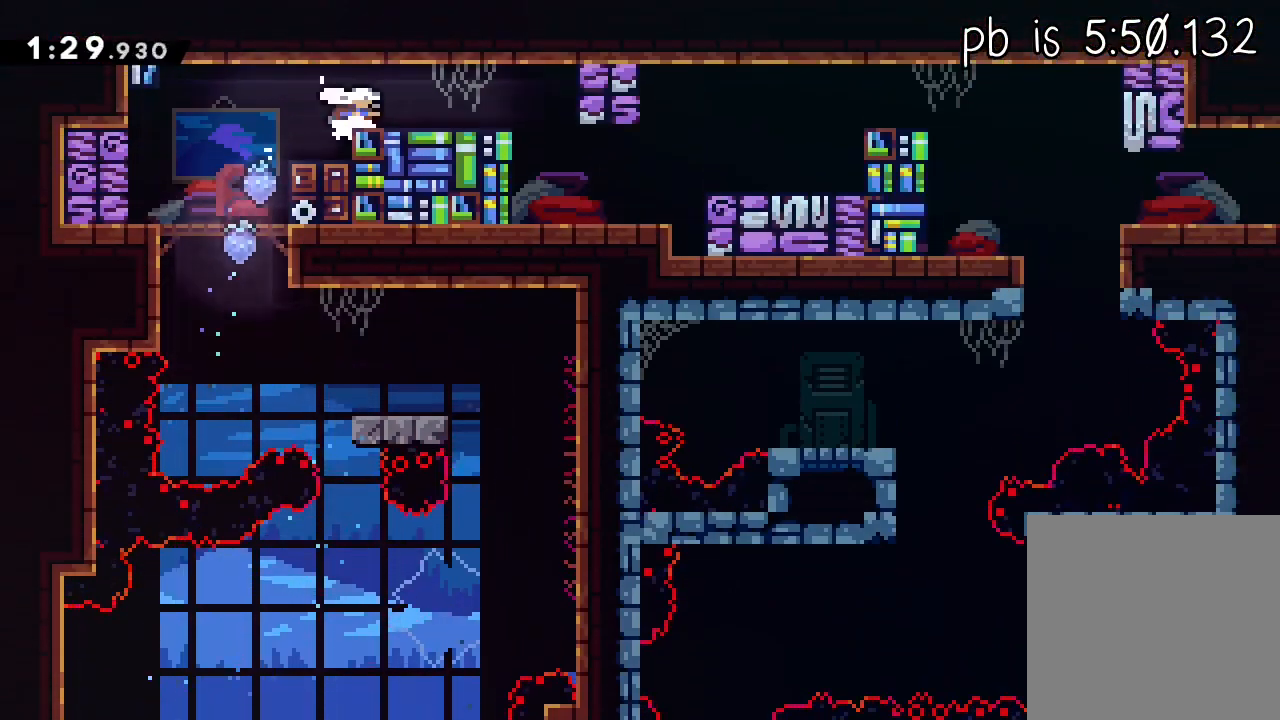
{"buttons": ["X", "L1", "R2", "L3"], "left_stick": "down", "events": [[67, "X", "down"], [250, "X", "up"], [267, "L3", "down"], [267, "left_stick", "down"], [317, "X", "down"]]}
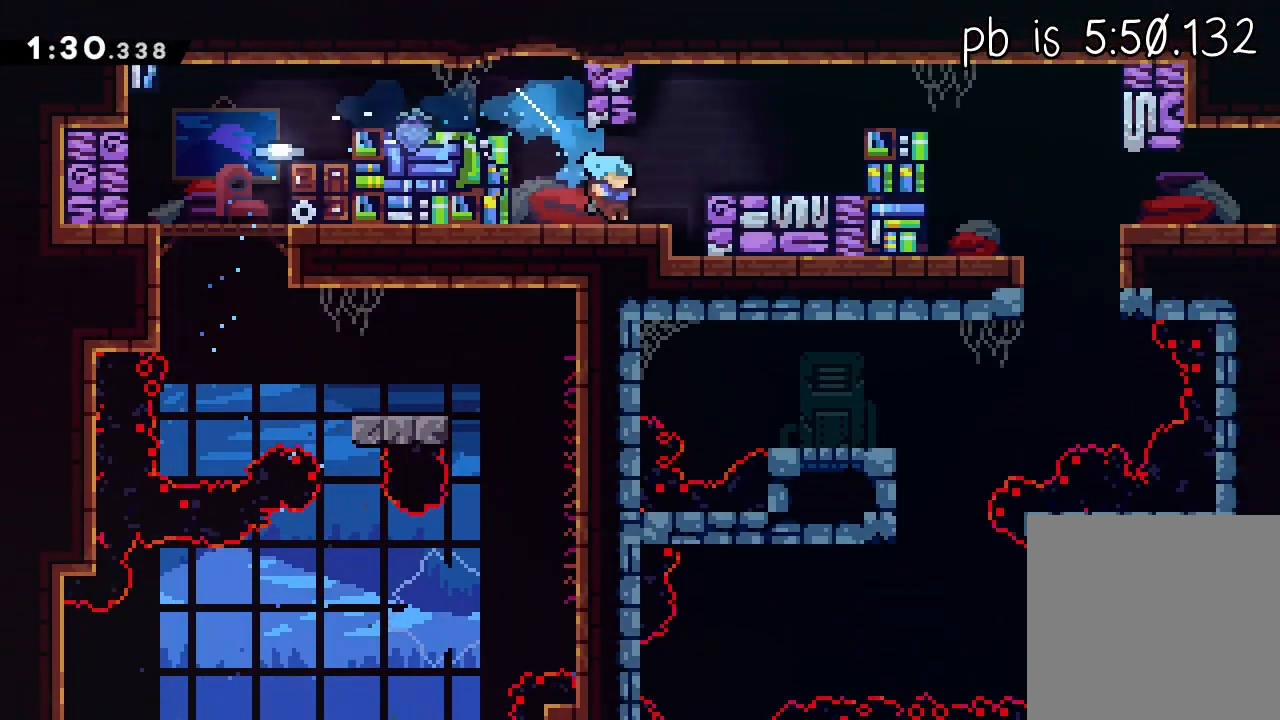
{"buttons": ["X", "L1", "R2", "L3"], "left_stick": "down", "events": [[17, "X", "up"], [33, "L2", "down"], [83, "A", "down"], [183, "A", "up"], [233, "A", "down"], [317, "L2", "up"], [367, "X", "down"], [400, "A", "up"]]}
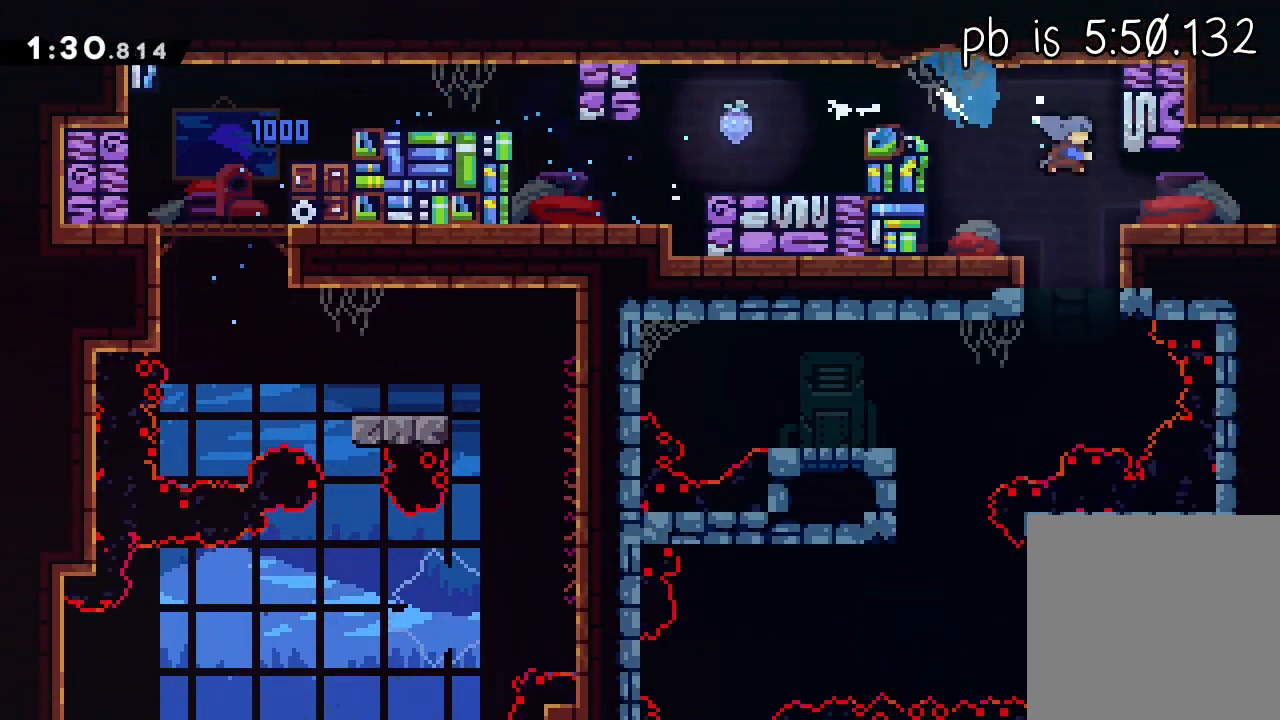
{"buttons": ["L1", "L3"], "left_stick": "center", "events": [[100, "A", "down"], [117, "X", "up"], [117, "left_stick", "center"], [150, "A", "up"], [150, "R2", "up"]]}
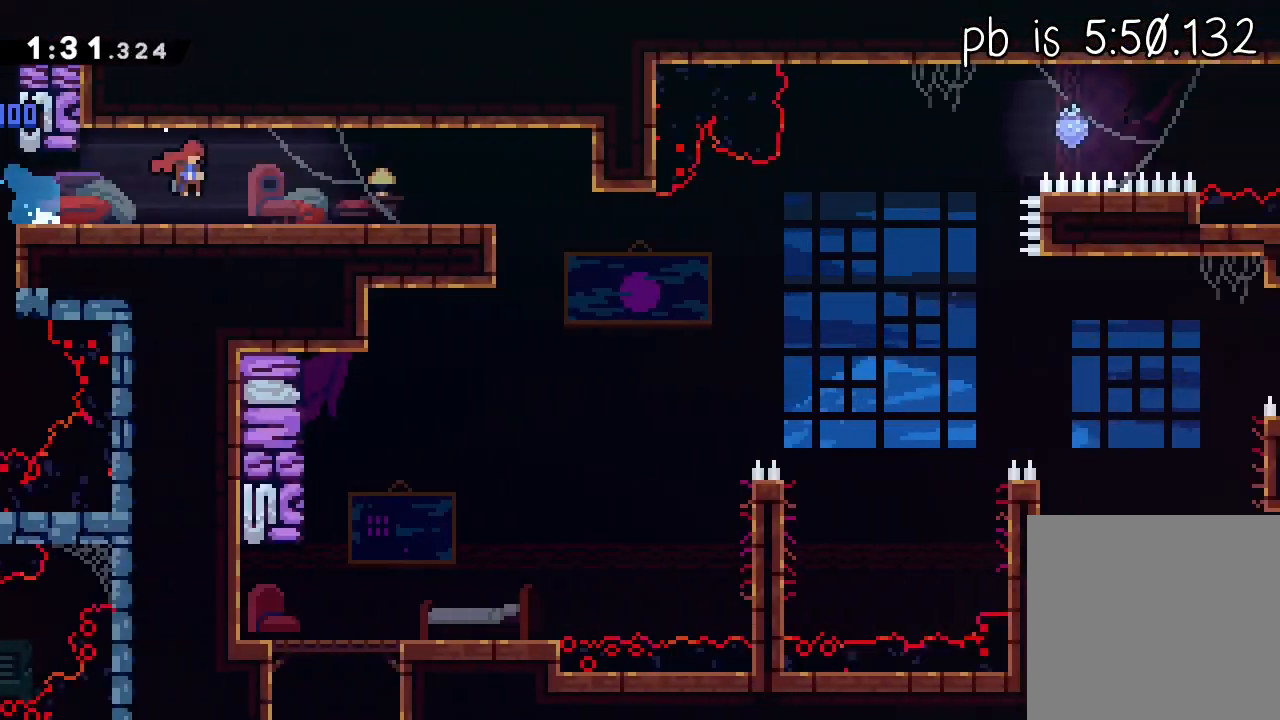
{"buttons": ["L1", "L3"], "left_stick": "center", "events": []}
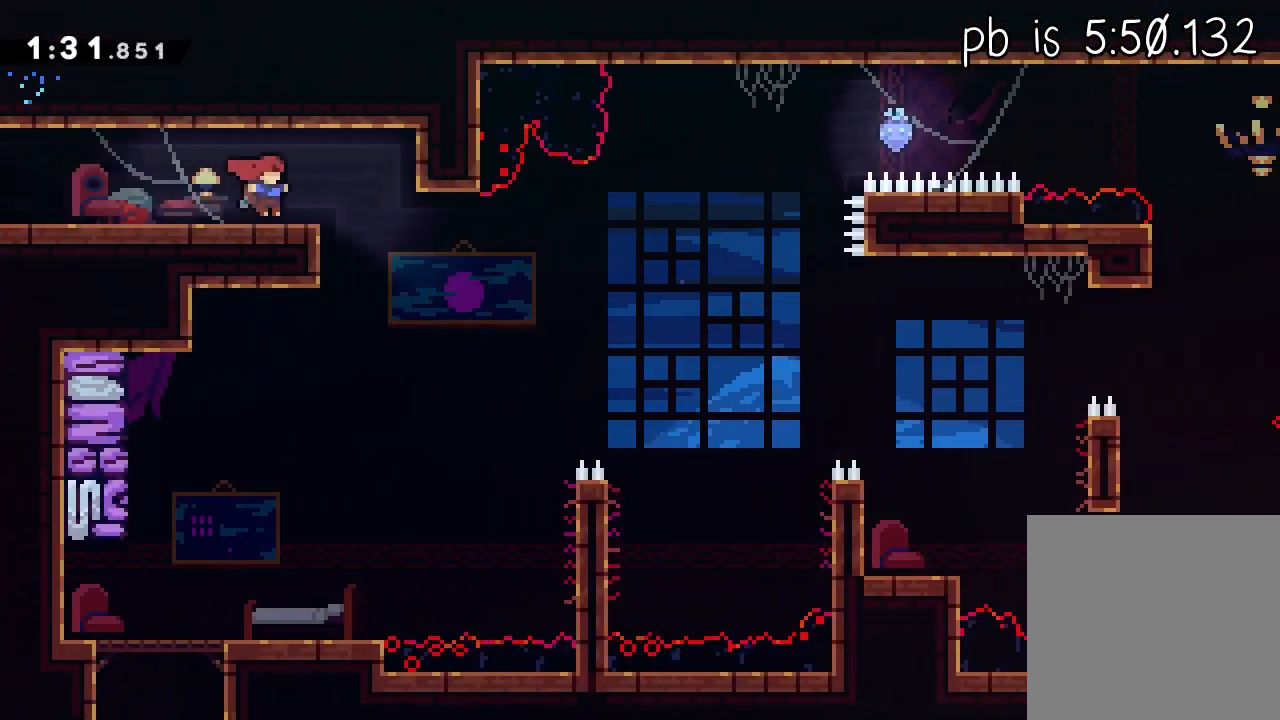
{"buttons": ["A", "L1", "R2", "L3"], "left_stick": "center", "events": [[133, "R2", "down"], [167, "A", "down"]]}
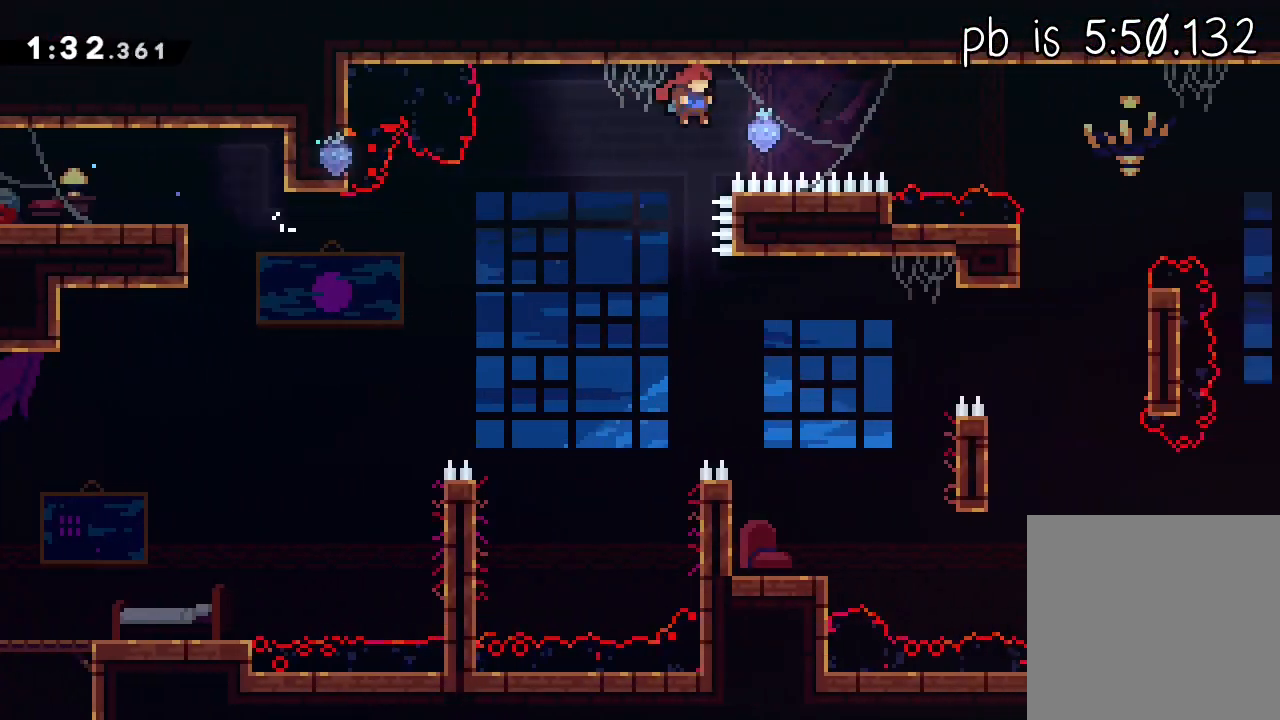
{"buttons": ["L1", "R2"], "left_stick": "center", "events": [[150, "X", "down"], [200, "A", "up"], [267, "L1", "up"], [267, "L3", "up"], [317, "X", "up"], [400, "L1", "down"]]}
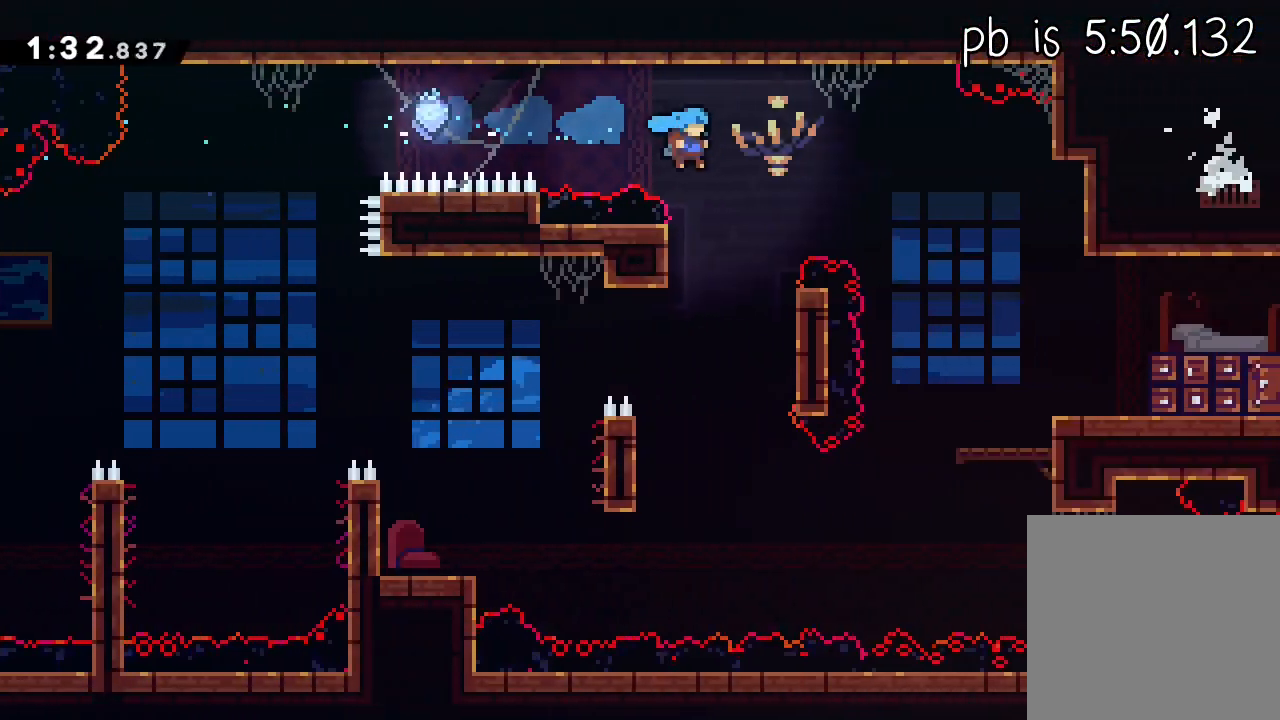
{"buttons": ["L1", "R2", "L3"], "left_stick": "center", "events": [[200, "L1", "up"], [233, "A", "down"], [417, "L1", "down"], [433, "L3", "down"], [450, "A", "up"]]}
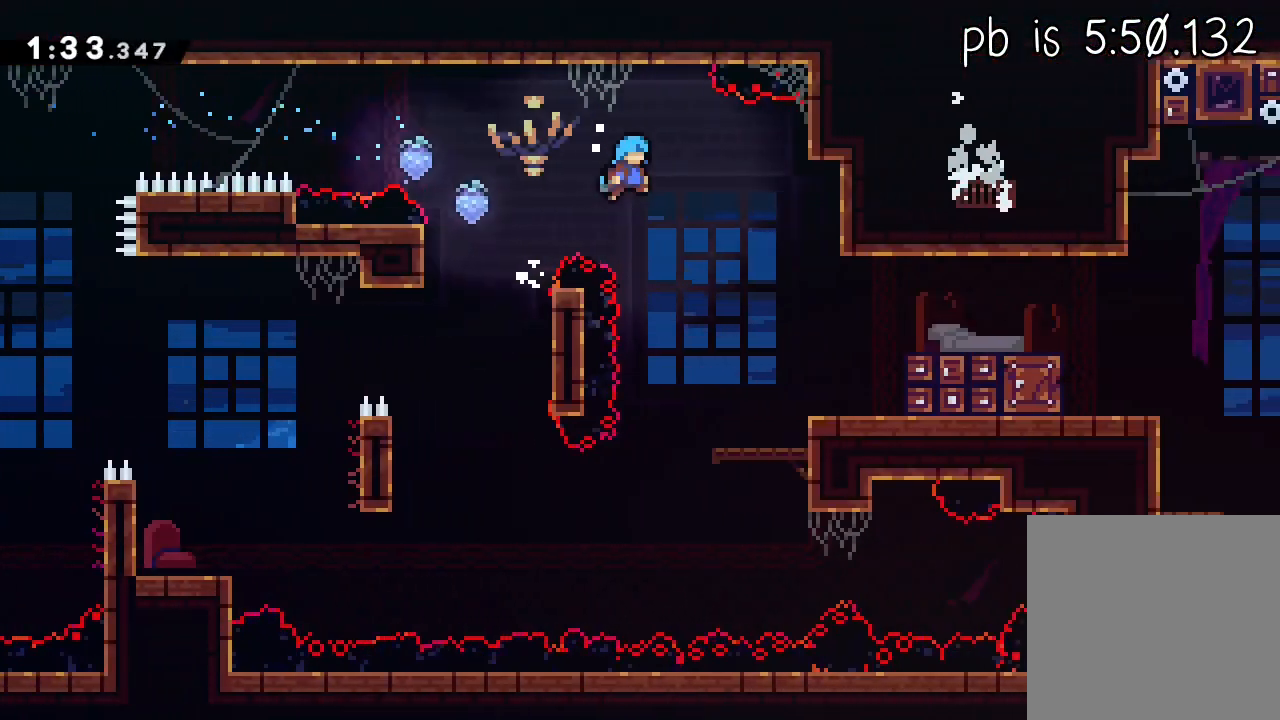
{"buttons": ["X", "R2"], "left_stick": "center", "events": [[250, "L3", "up"], [300, "L1", "up"], [300, "left_stick", "left"], [467, "left_stick", "center"], [483, "X", "down"]]}
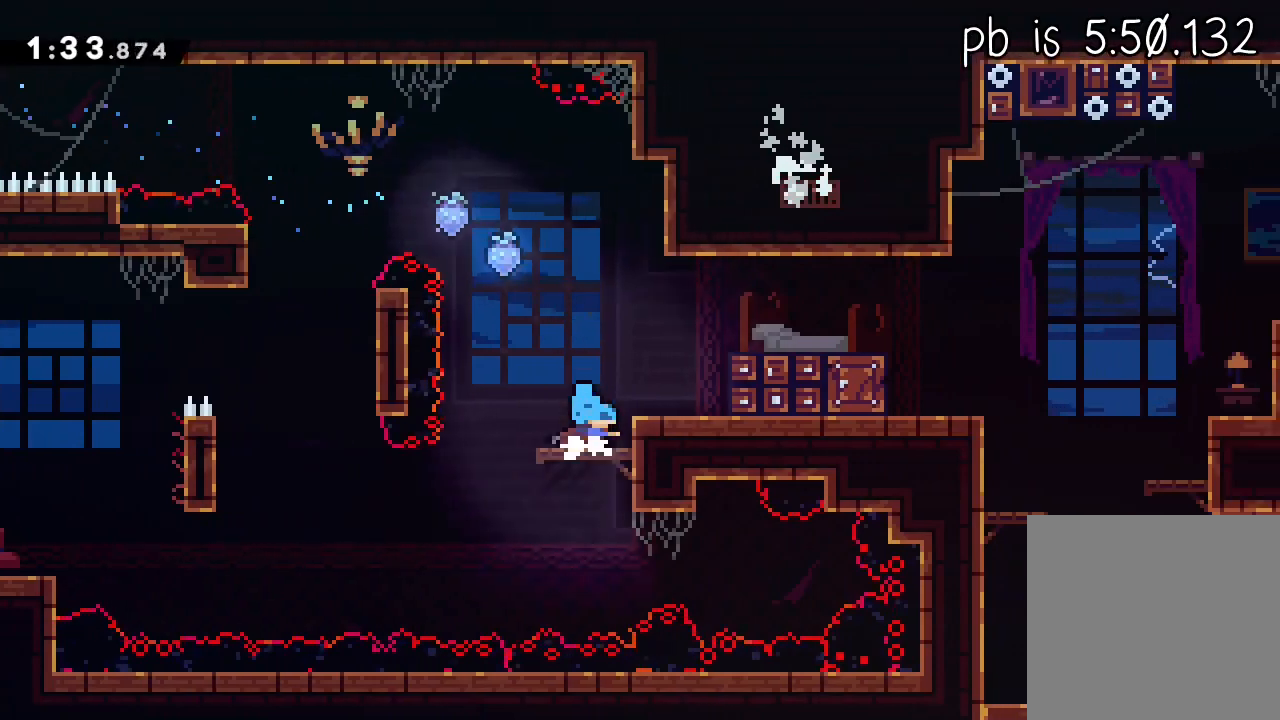
{"buttons": ["A", "R2"], "left_stick": "center", "events": [[50, "A", "down"], [83, "X", "up"]]}
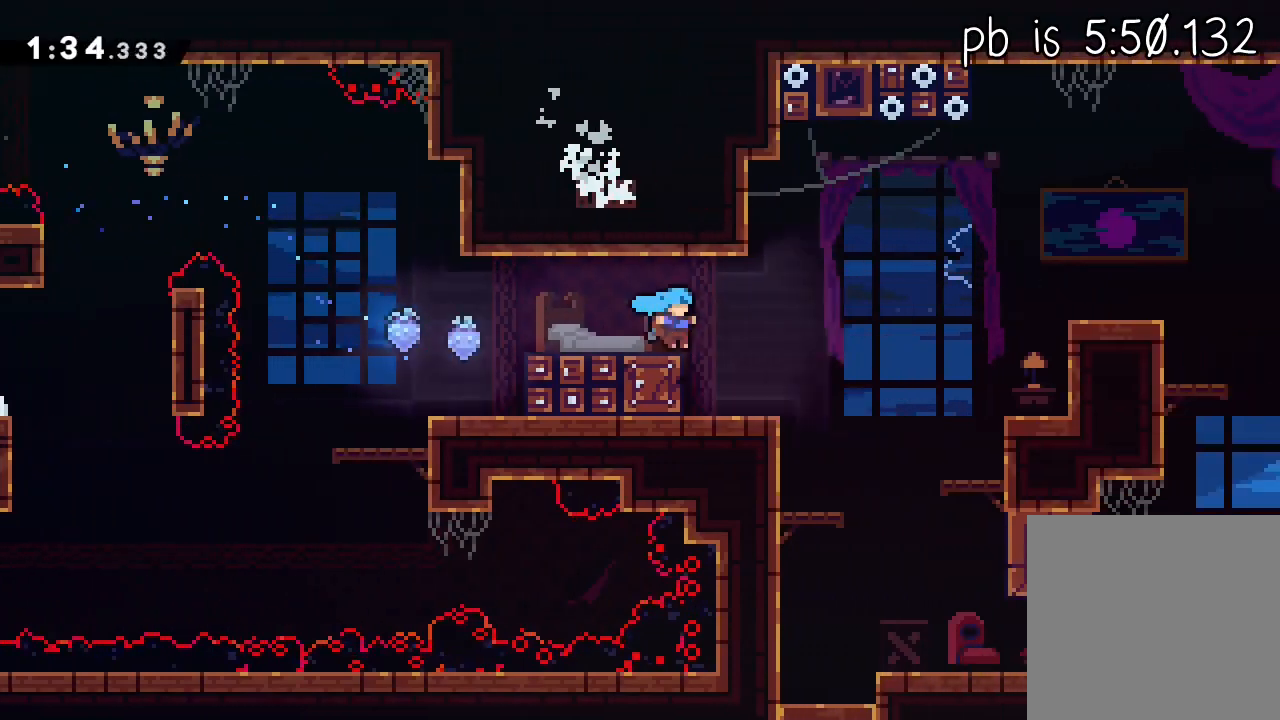
{"buttons": ["X", "L1"], "left_stick": "down-left", "events": [[250, "A", "up"], [250, "R2", "up"], [350, "left_stick", "down-left"], [383, "X", "down"], [500, "L1", "down"]]}
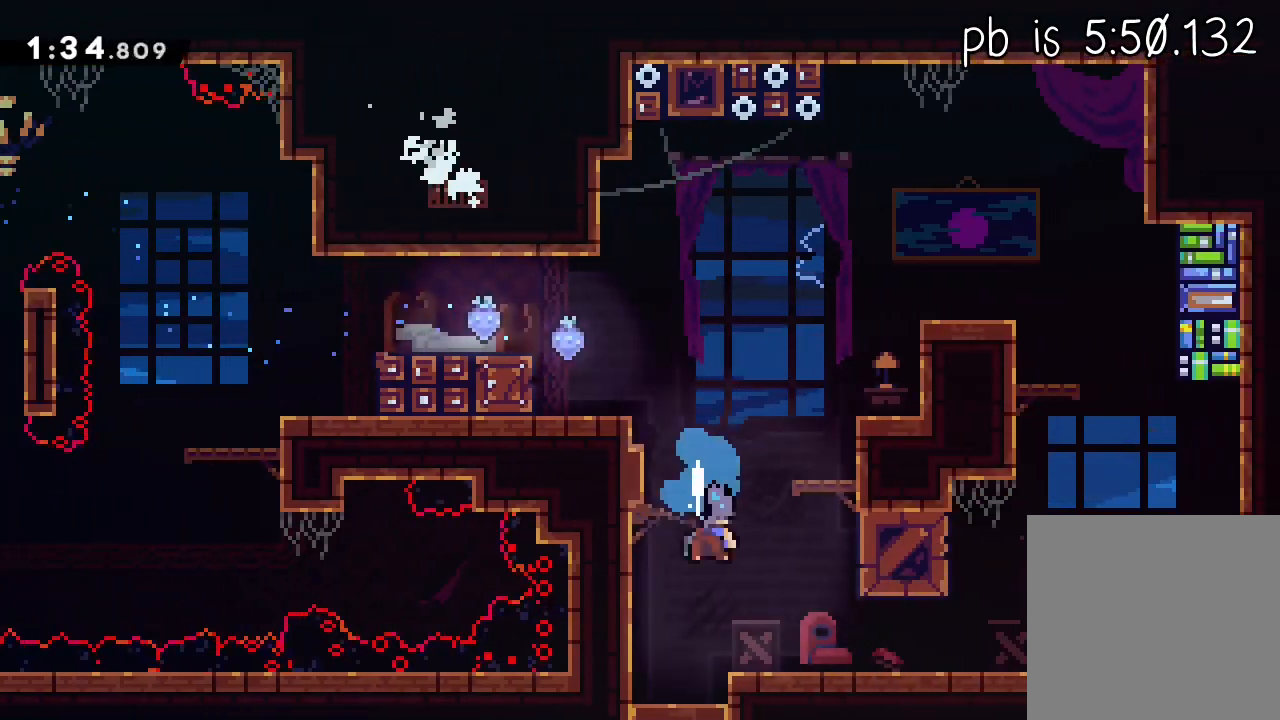
{"buttons": ["L1"], "left_stick": "left", "events": [[67, "X", "up"], [200, "X", "down"], [383, "X", "up"], [483, "left_stick", "left"]]}
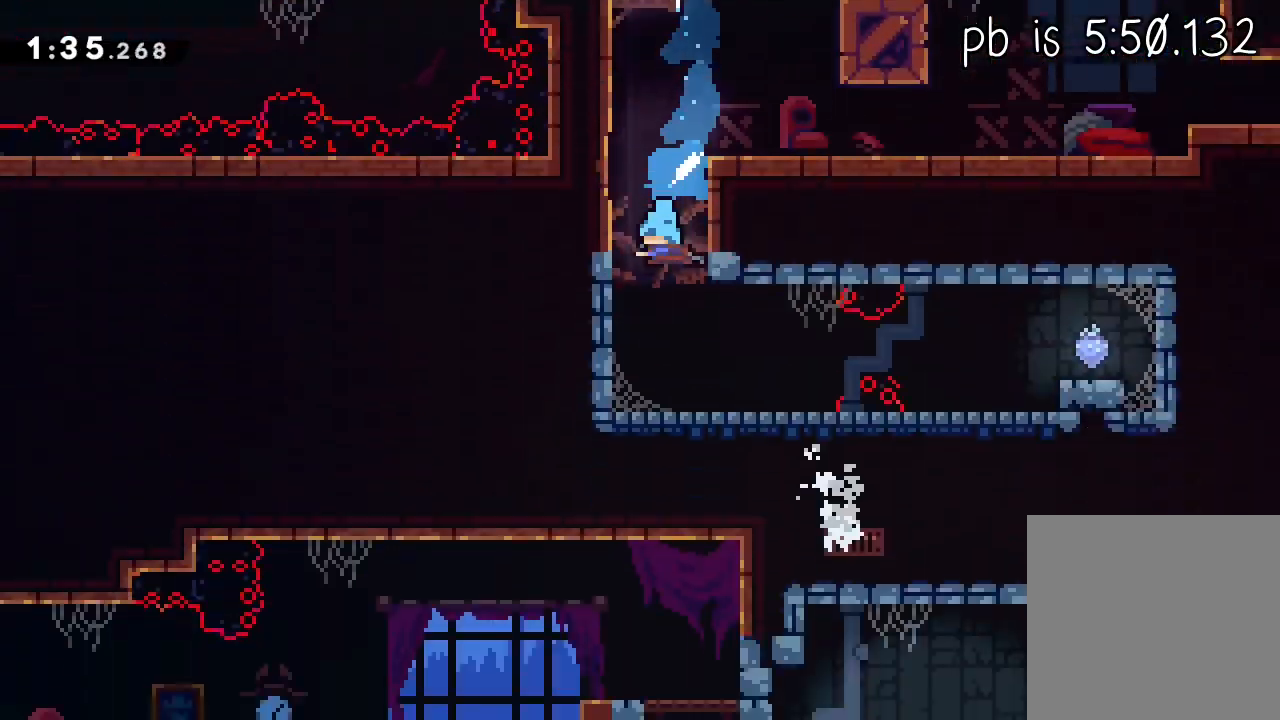
{"buttons": ["L1"], "left_stick": "center", "events": [[500, "left_stick", "center"]]}
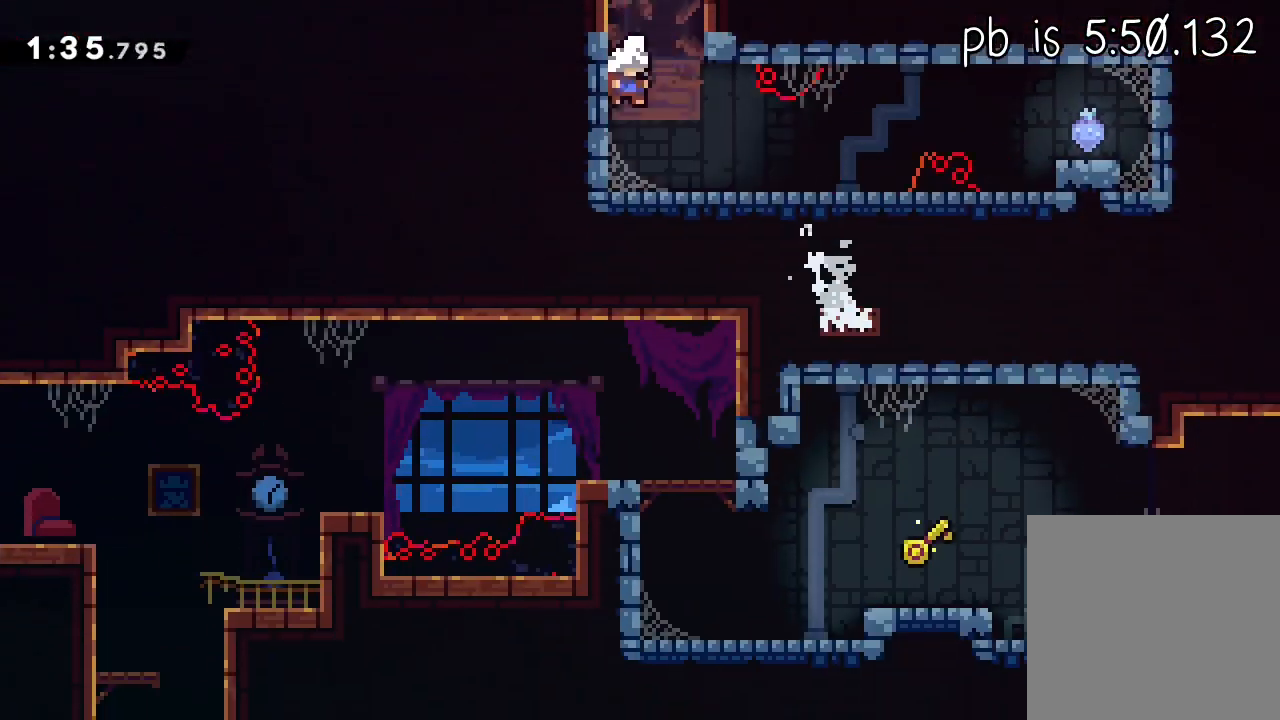
{"buttons": ["X", "L1"], "left_stick": "center", "events": [[50, "X", "down"], [67, "left_stick", "down"], [283, "A", "down"], [283, "X", "up"], [283, "left_stick", "center"], [450, "X", "down"], [467, "A", "up"]]}
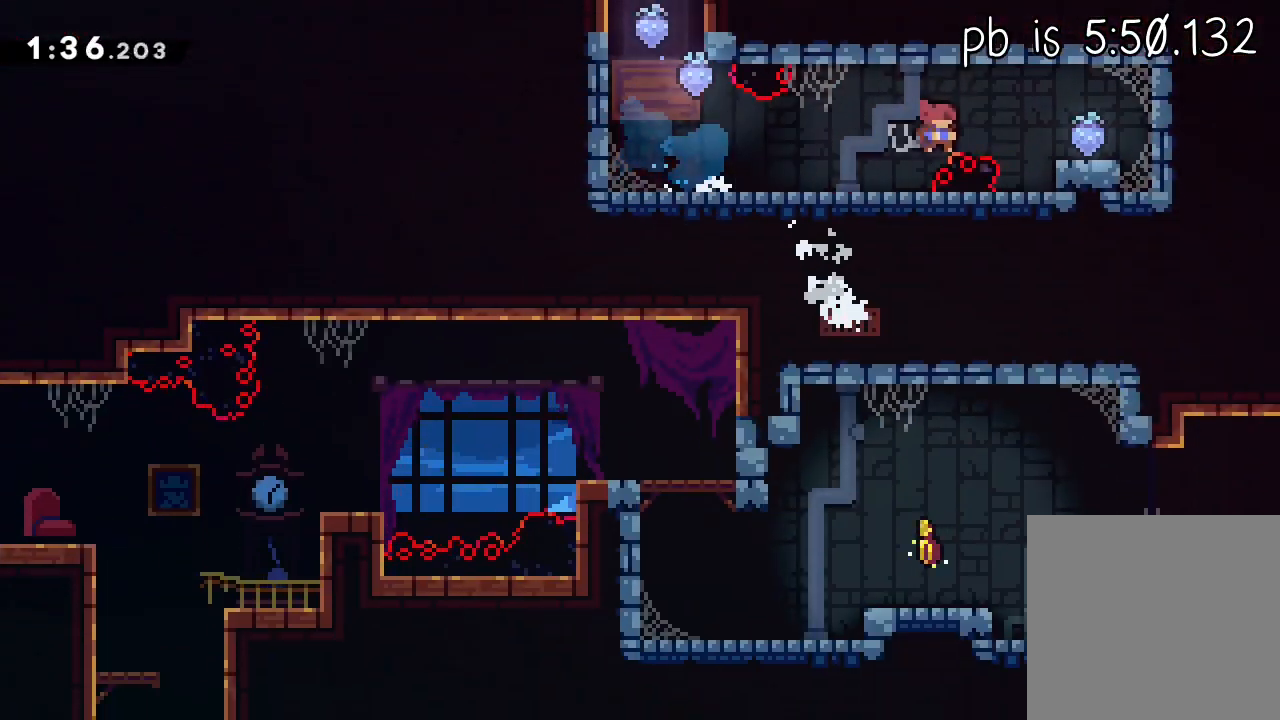
{"buttons": ["X", "L1"], "left_stick": "up-left", "events": [[117, "left_stick", "left"], [150, "A", "down"], [150, "X", "up"], [433, "left_stick", "up-left"], [483, "X", "down"], [500, "A", "up"]]}
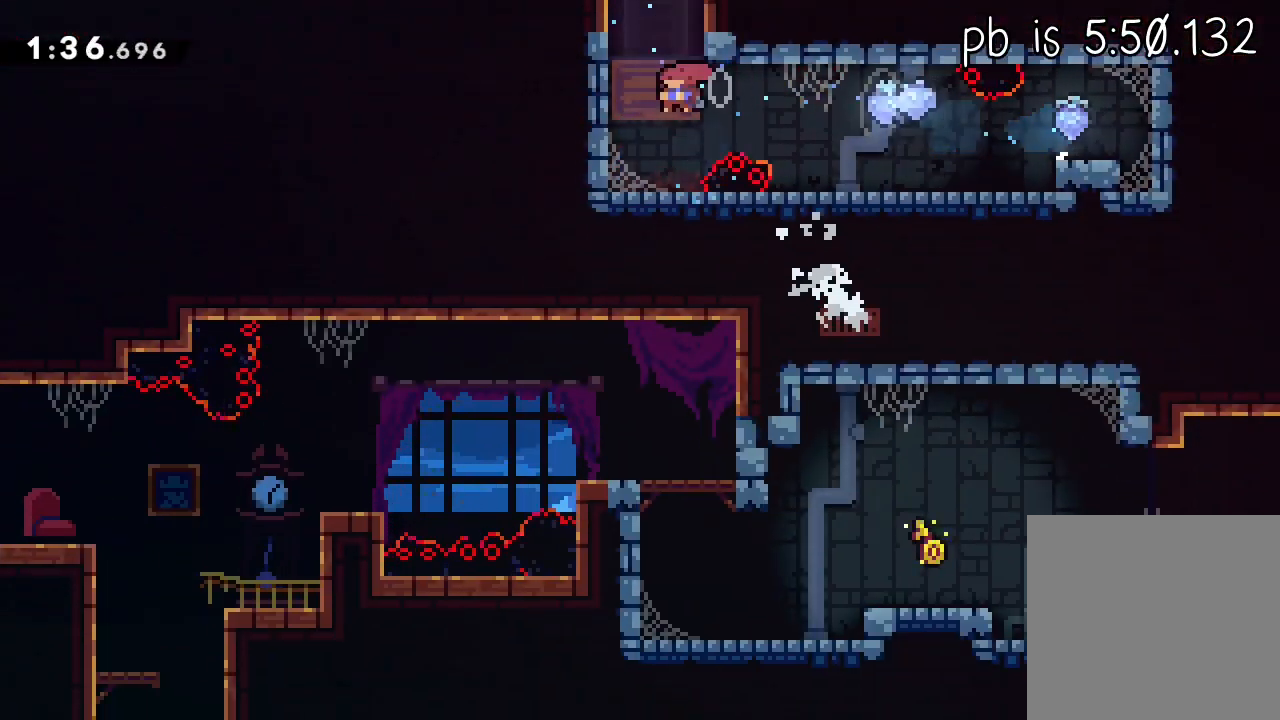
{"buttons": ["L1"], "left_stick": "down", "events": [[133, "X", "up"], [233, "left_stick", "center"], [283, "left_stick", "down"]]}
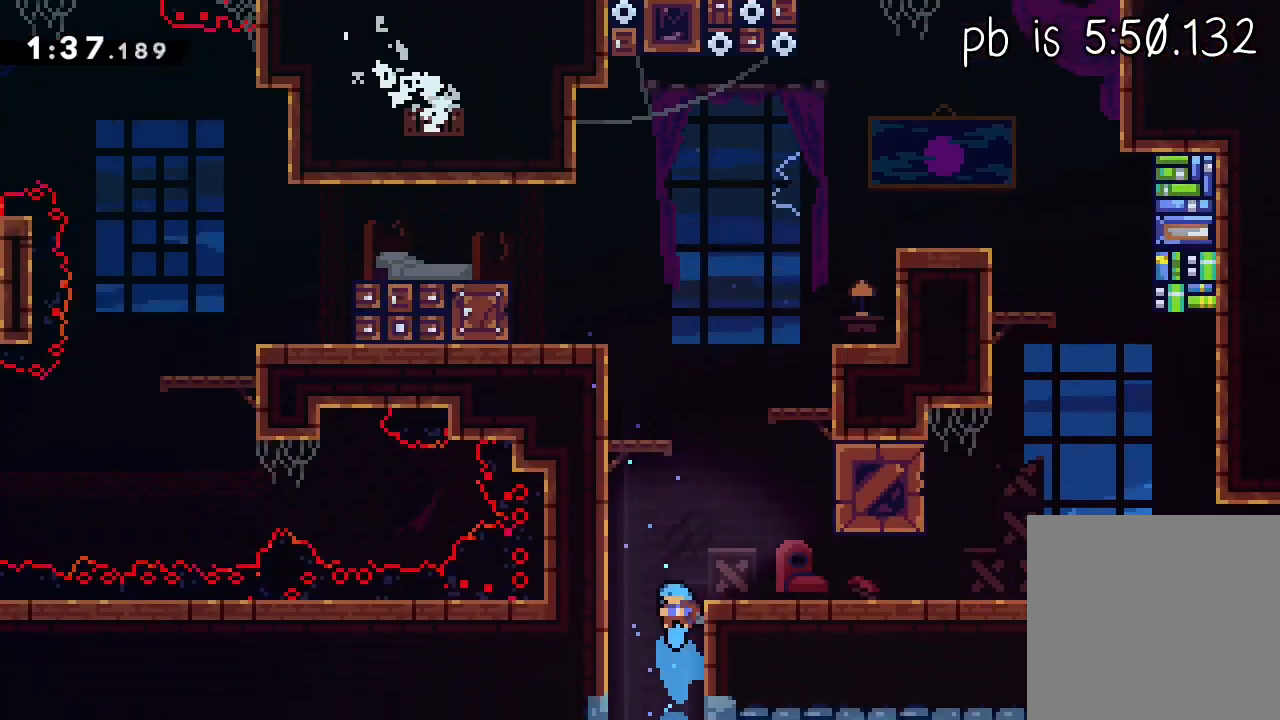
{"buttons": ["X", "L1"], "left_stick": "down", "events": [[83, "L2", "down"], [200, "L2", "up"], [483, "X", "down"]]}
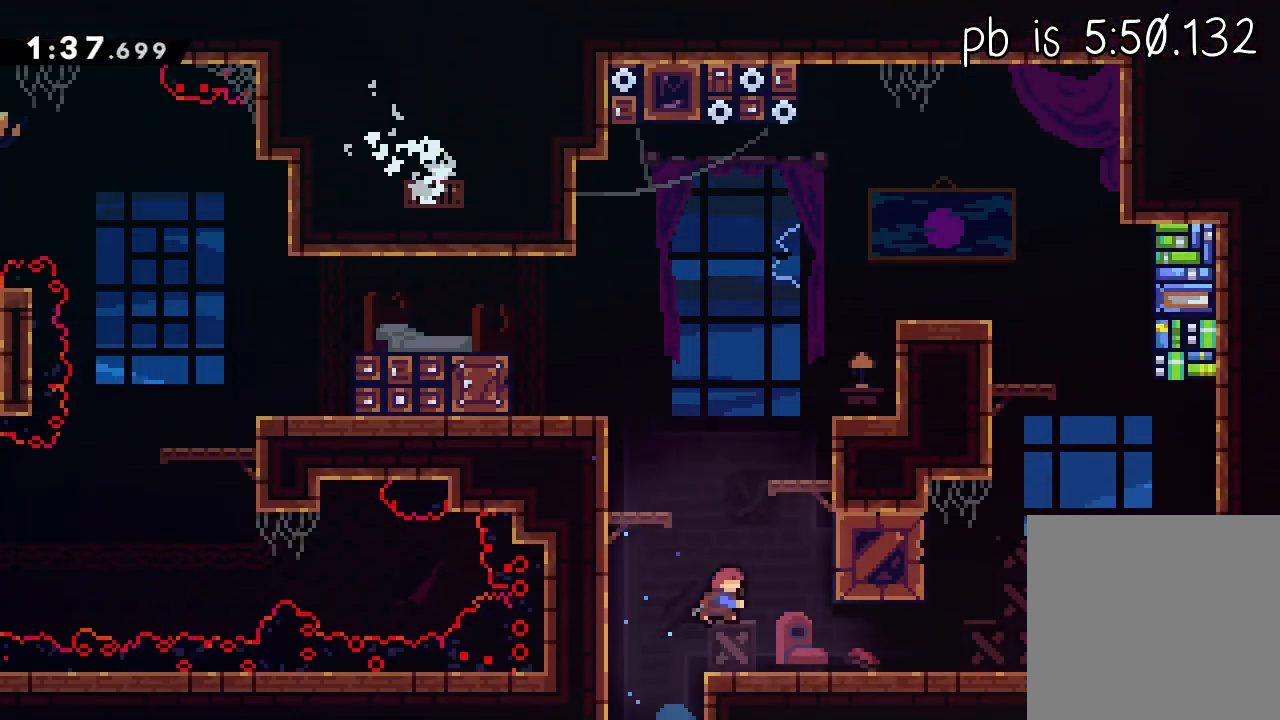
{"buttons": ["A"], "left_stick": "center", "events": [[150, "X", "up"], [233, "X", "down"], [267, "L3", "down"], [400, "L3", "up"], [417, "A", "down"], [417, "X", "up"], [467, "L1", "up"], [467, "left_stick", "center"]]}
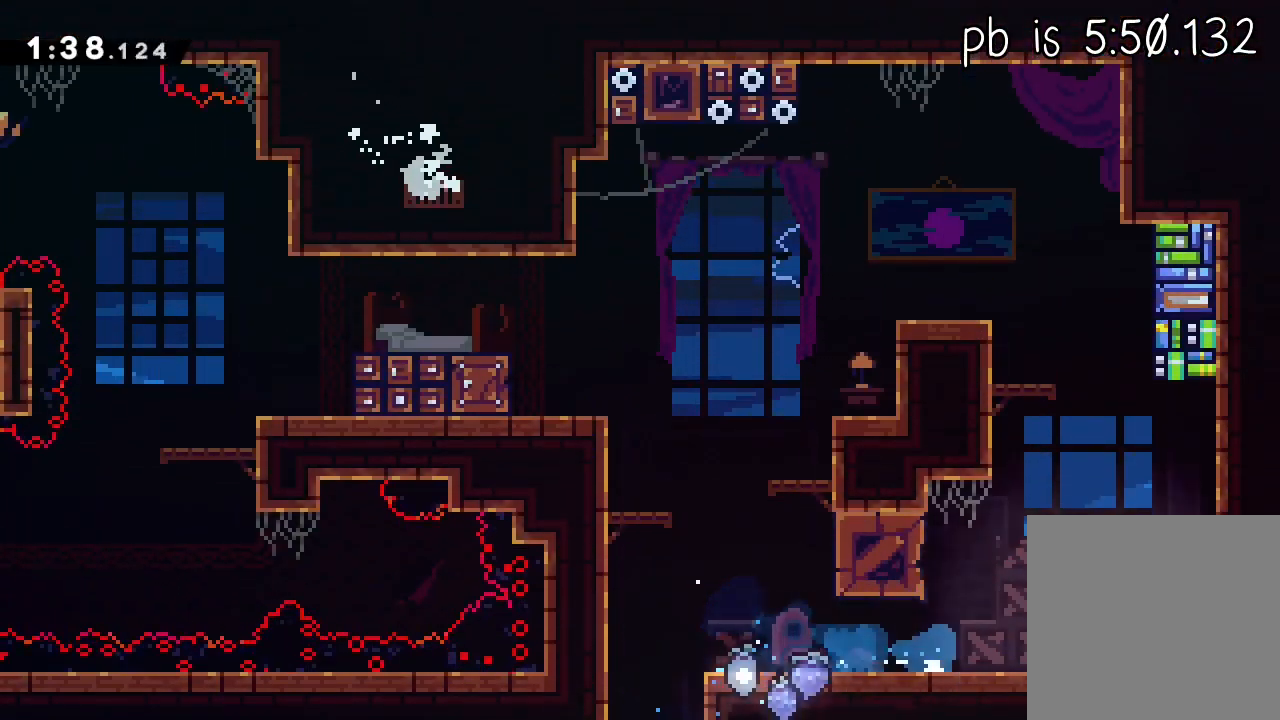
{"buttons": [], "left_stick": "center", "events": [[67, "A", "up"]]}
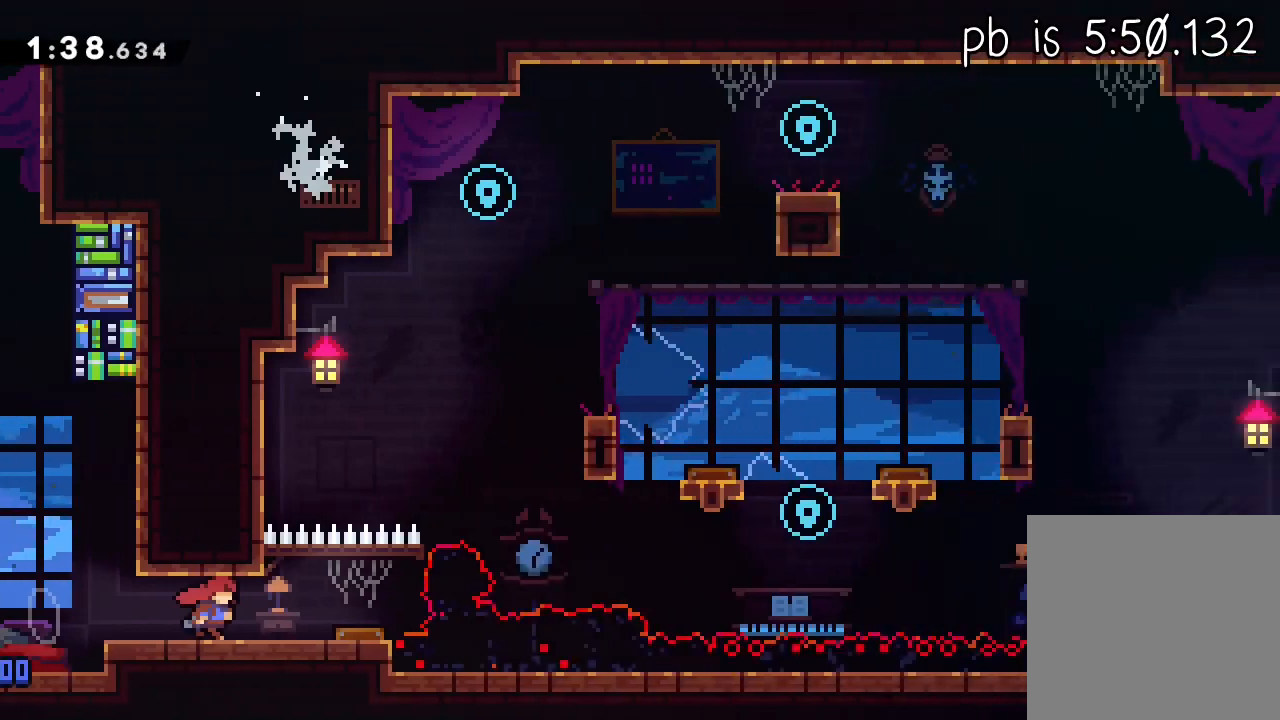
{"buttons": [], "left_stick": "left", "events": [[417, "left_stick", "left"]]}
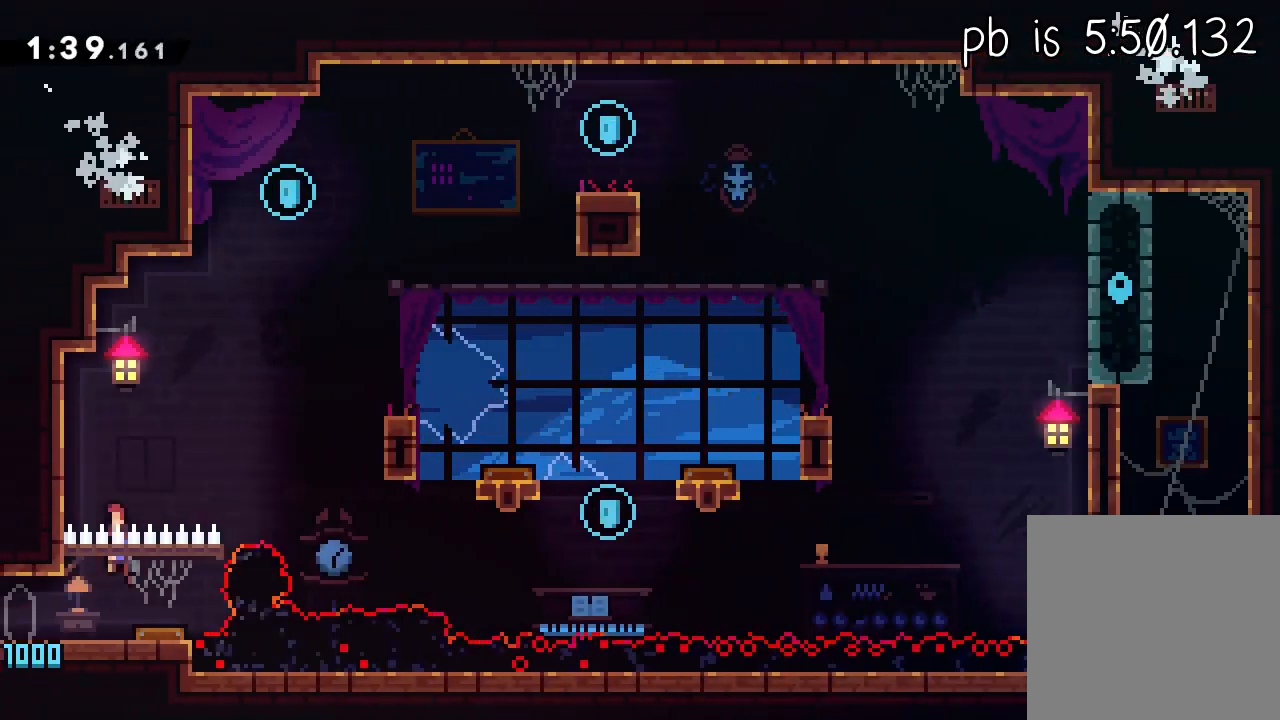
{"buttons": ["A", "L2"], "left_stick": "left"}
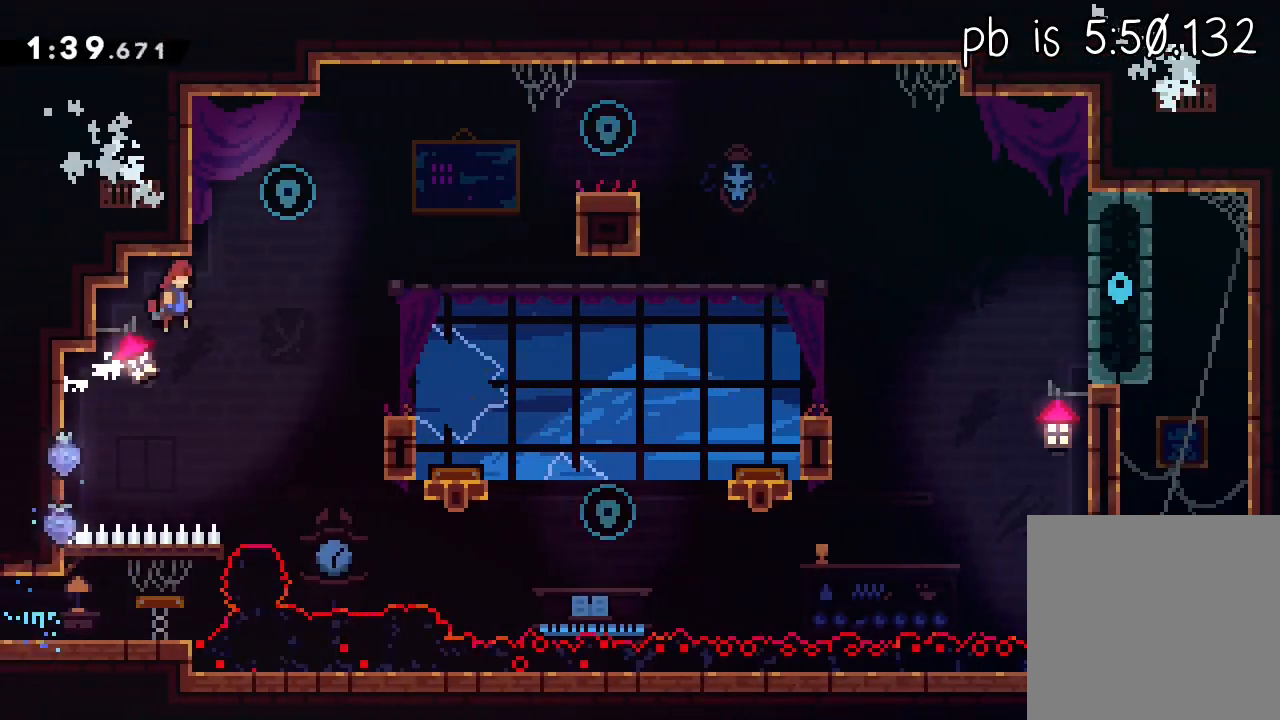
{"buttons": ["A"], "left_stick": "center", "events": [[217, "A", "up"], [283, "A", "down"], [283, "L2", "up"], [283, "left_stick", "center"]]}
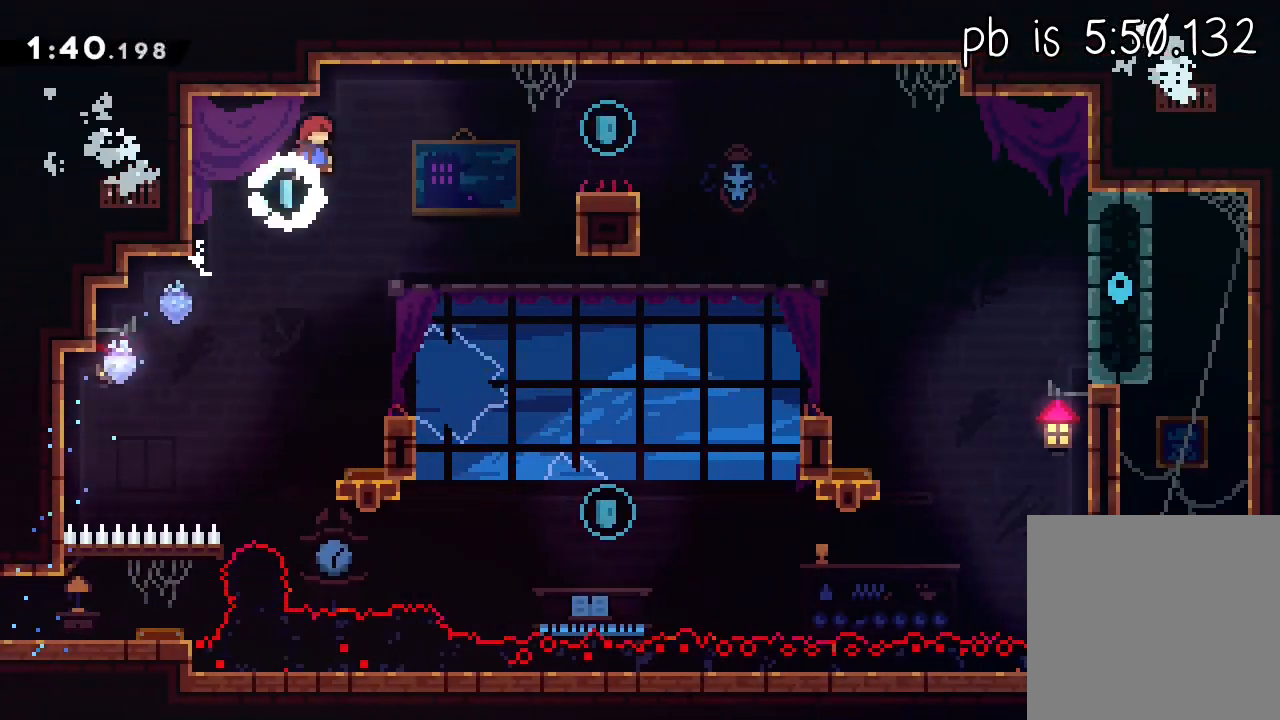
{"buttons": ["A", "L3"], "left_stick": "center", "events": [[133, "X", "down"], [167, "A", "up"], [300, "X", "up"], [433, "A", "down"], [450, "L3", "down"]]}
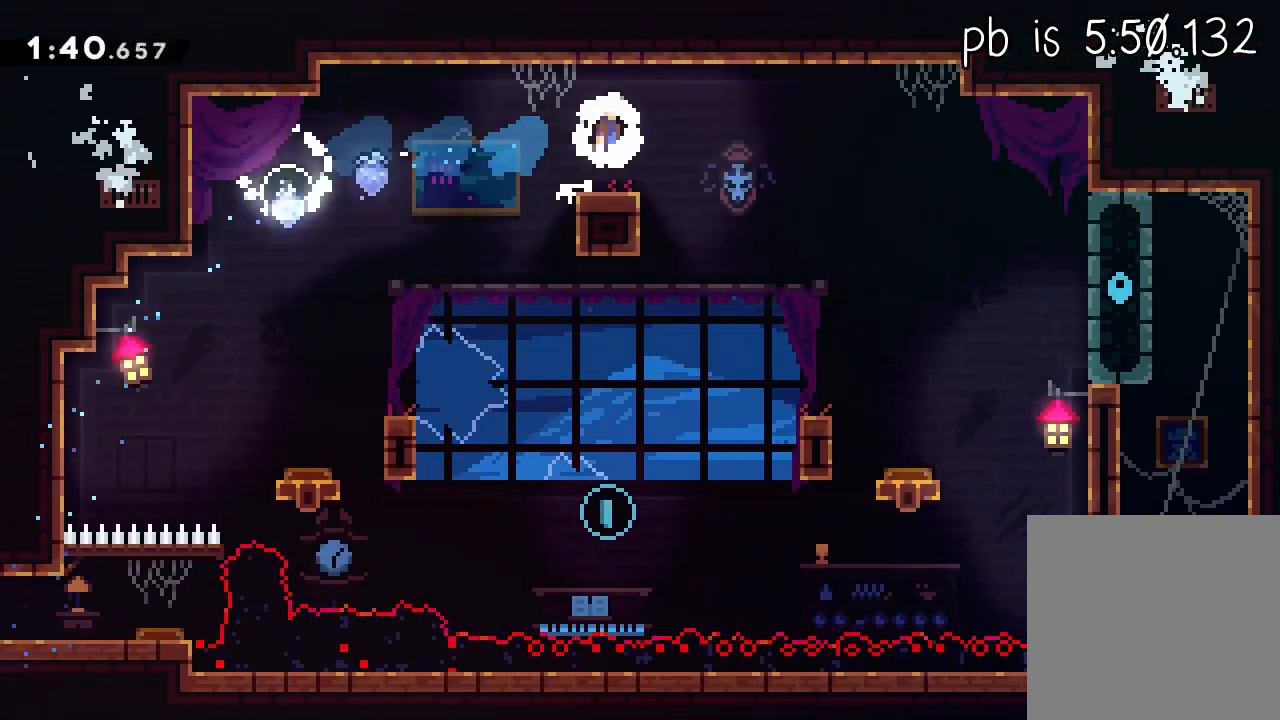
{"buttons": ["L1"], "left_stick": "left", "events": [[17, "A", "up"], [17, "L1", "down"], [50, "L3", "up"], [100, "left_stick", "left"]]}
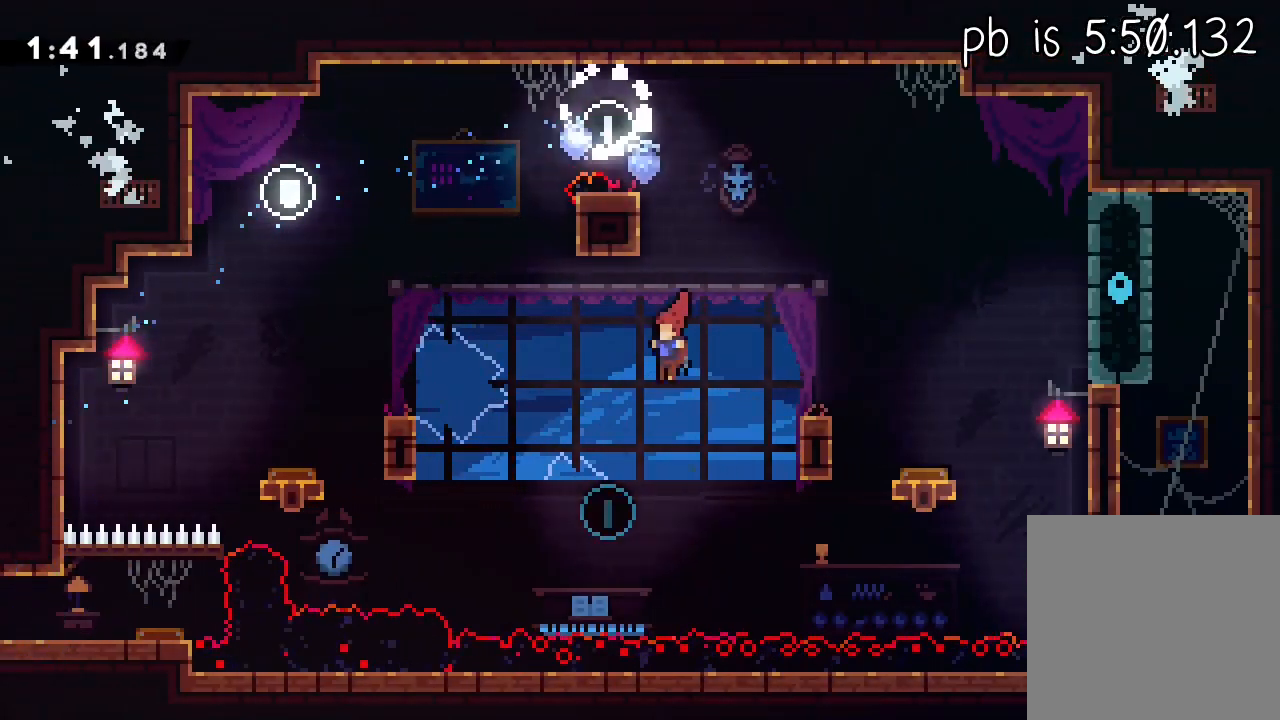
{"buttons": ["R2"], "left_stick": "left", "events": [[167, "R2", "down"], [167, "X", "down"], [167, "left_stick", "up"], [283, "L1", "up"], [317, "X", "up"], [350, "left_stick", "center"], [467, "left_stick", "left"]]}
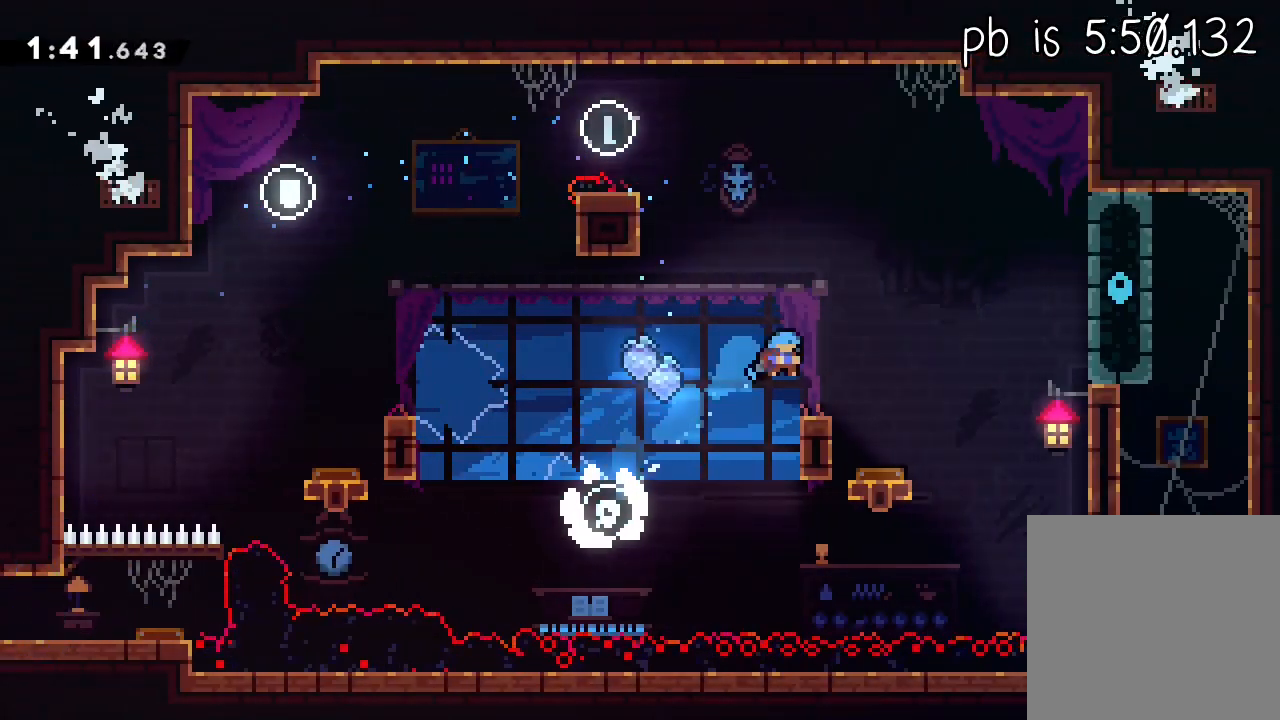
{"buttons": ["R2"], "left_stick": "center", "events": [[67, "left_stick", "center"], [250, "A", "down"], [283, "X", "down"], [317, "A", "up"], [400, "L3", "down"], [400, "left_stick", "down"], [433, "X", "up"], [483, "L3", "up"], [483, "left_stick", "center"]]}
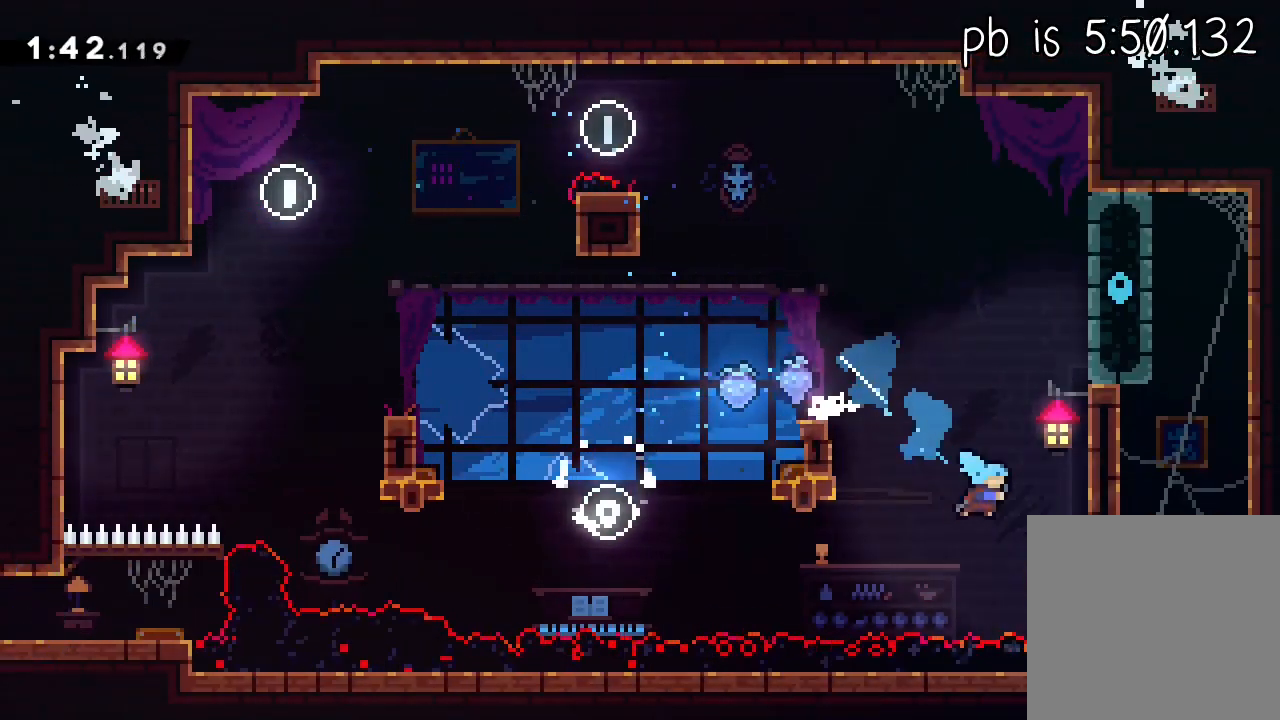
{"buttons": ["R2"], "left_stick": "left", "events": [[200, "A", "down"], [233, "left_stick", "left"], [367, "A", "up"], [400, "A", "down"], [500, "A", "up"]]}
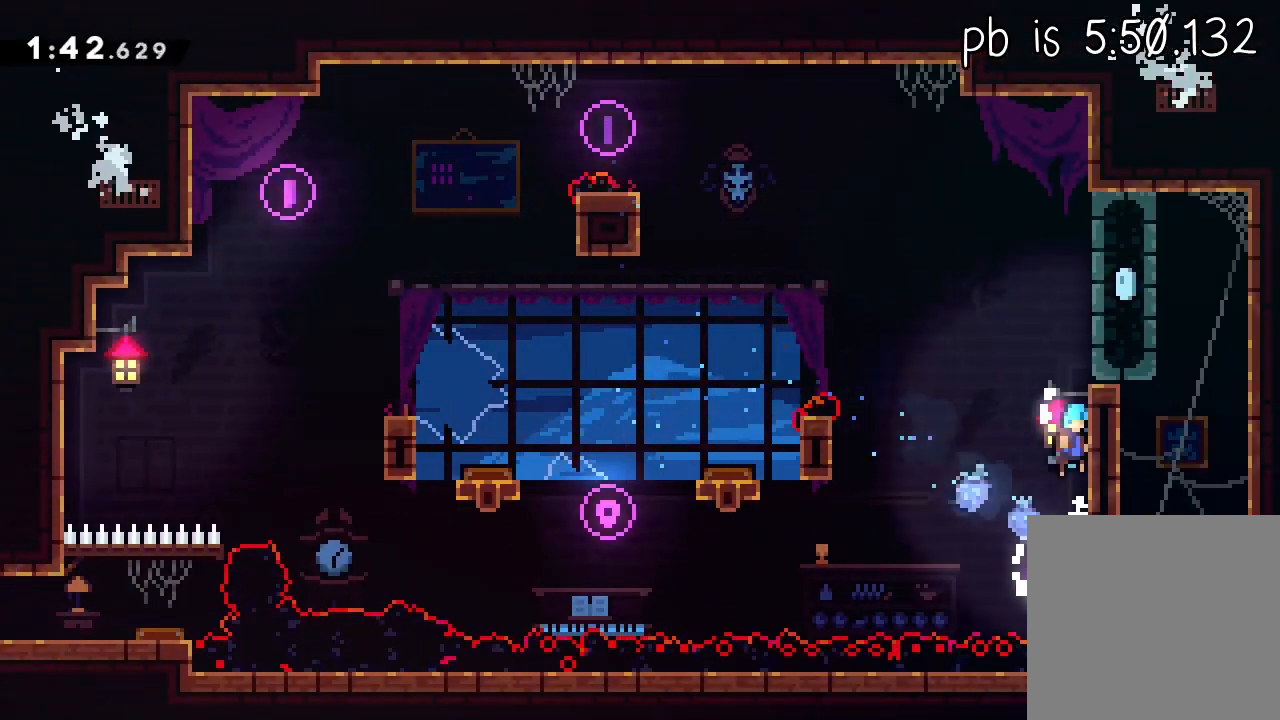
{"buttons": [], "left_stick": "down-left", "events": [[50, "A", "down"], [217, "left_stick", "center"], [267, "A", "up"], [267, "R2", "up"], [333, "left_stick", "down-left"]]}